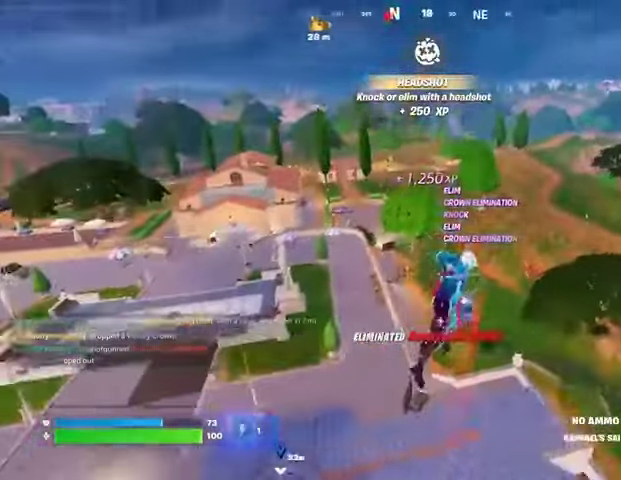
Gameplay with a controller (PlayStation layout); each line is a JSON object with the inputs held at the frame after it. "events" lists button and stick changes between this image and that frame as [ms after this image, input, new state], when the widget could be followed in between.
{"buttons": [], "left_stick": "down-right", "right_stick": "center", "events": [[67, "R1", "down"], [67, "left_stick", "right"], [67, "right_stick", "left"], [133, "R1", "up"], [167, "right_stick", "center"], [400, "left_stick", "down-right"]]}
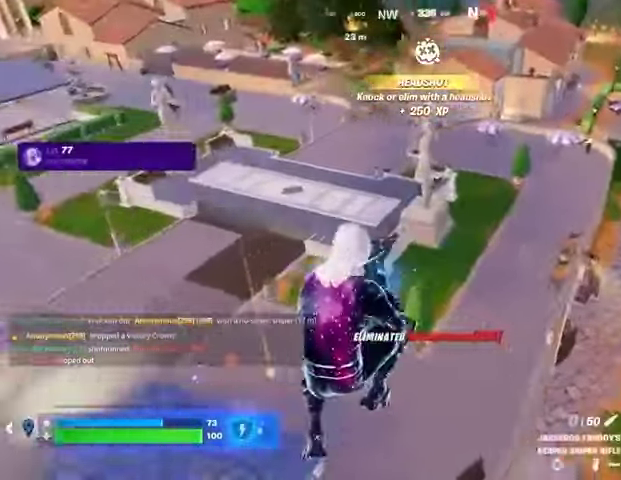
{"buttons": [], "left_stick": "down-left", "right_stick": "center", "events": [[33, "left_stick", "down"], [300, "left_stick", "down-left"], [367, "right_stick", "up-right"], [433, "right_stick", "center"]]}
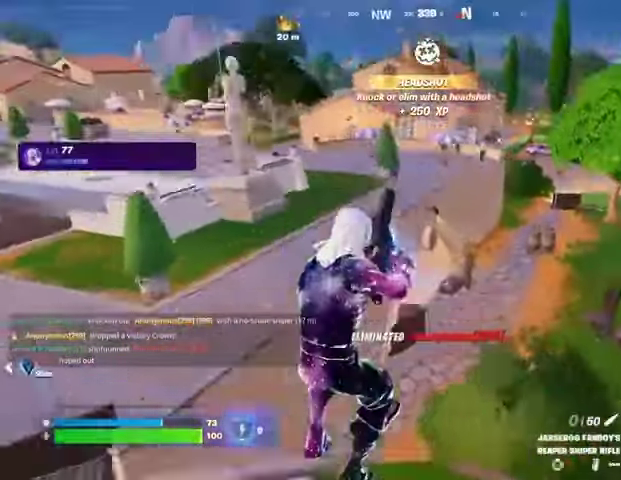
{"buttons": [], "left_stick": "left", "right_stick": "center", "events": [[33, "left_stick", "down-right"], [100, "right_stick", "right"], [200, "right_stick", "up-left"], [267, "right_stick", "center"], [333, "left_stick", "up-right"], [500, "left_stick", "left"]]}
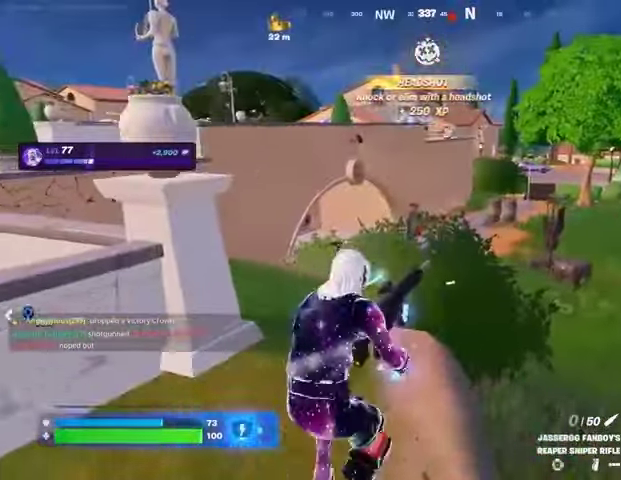
{"buttons": [], "left_stick": "left", "right_stick": "center", "events": []}
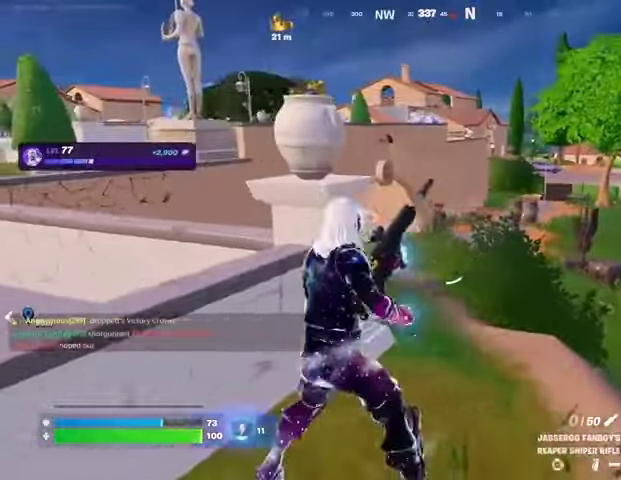
{"buttons": [], "left_stick": "down", "right_stick": "center", "events": [[133, "left_stick", "down-left"], [467, "left_stick", "down"]]}
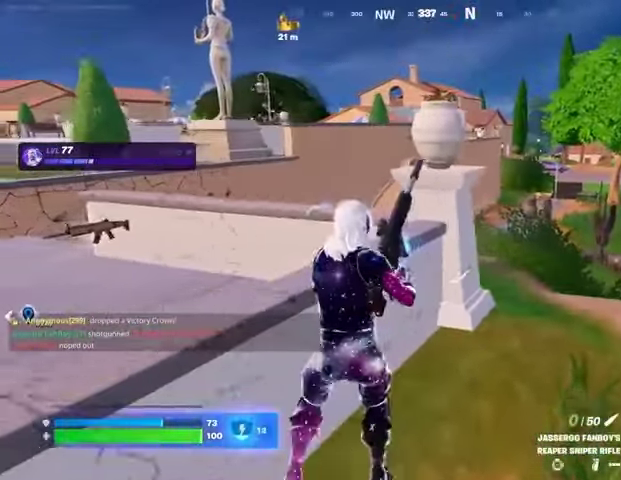
{"buttons": [], "left_stick": "up-right", "right_stick": "center", "events": [[367, "left_stick", "right"], [500, "left_stick", "up-right"]]}
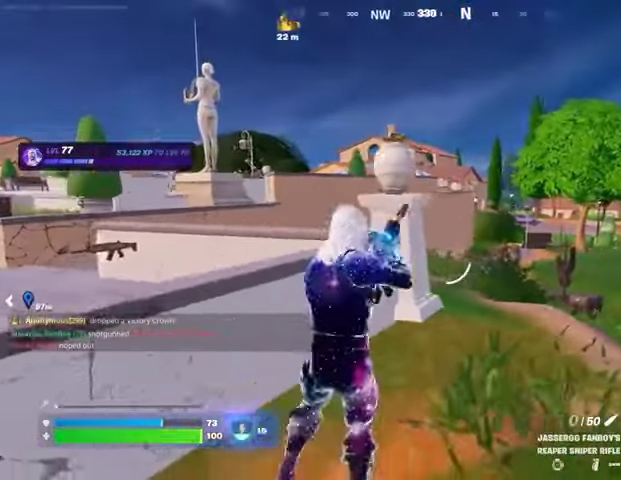
{"buttons": ["L2"], "left_stick": "up-right", "right_stick": "center", "events": [[367, "L2", "down"]]}
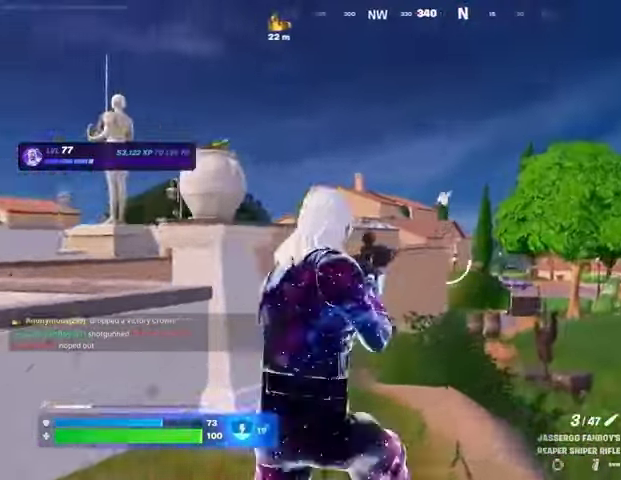
{"buttons": ["L1"], "left_stick": "up", "right_stick": "down-left", "events": [[167, "right_stick", "right"], [300, "left_stick", "up"], [333, "L2", "up"], [333, "R2", "down"], [367, "L3", "down"], [433, "R2", "up"], [433, "right_stick", "down-left"], [467, "L3", "up"], [500, "L1", "down"]]}
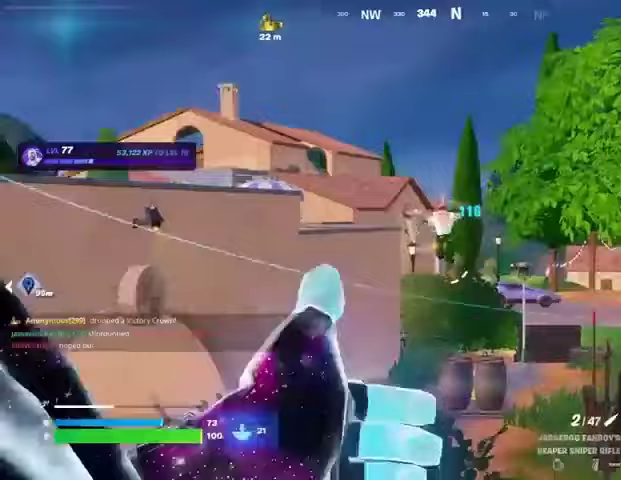
{"buttons": [], "left_stick": "up", "right_stick": "center", "events": [[67, "L1", "up"], [67, "right_stick", "center"], [133, "CROSS", "down"], [167, "left_stick", "up-right"], [233, "CROSS", "up"], [367, "right_stick", "down"], [433, "left_stick", "up"], [467, "right_stick", "center"]]}
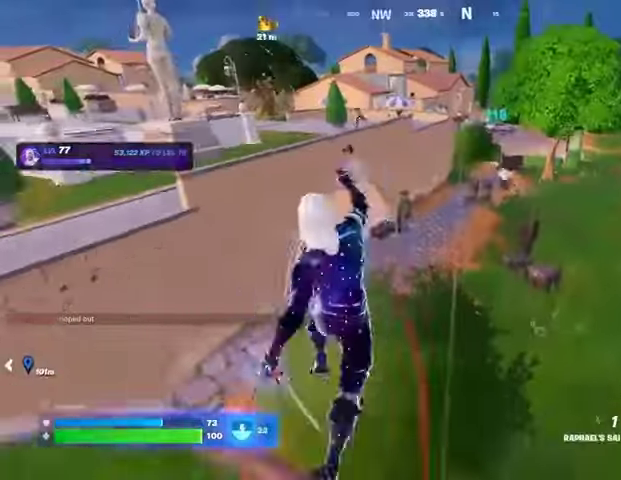
{"buttons": [], "left_stick": "up", "right_stick": "center", "events": [[100, "right_stick", "right"], [200, "right_stick", "center"]]}
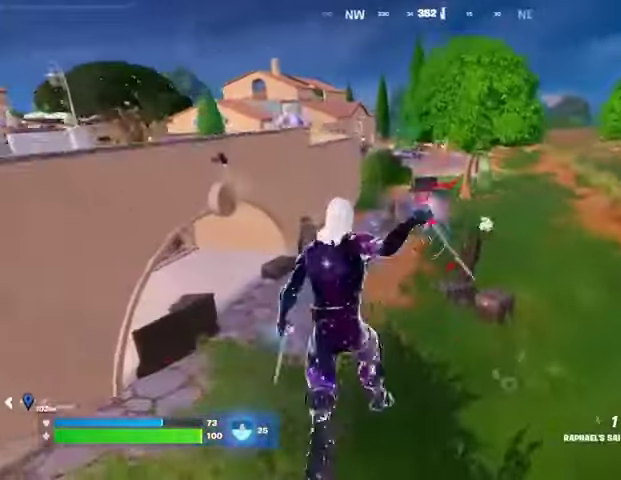
{"buttons": [], "left_stick": "down-left", "right_stick": "left", "events": [[67, "right_stick", "up"], [167, "right_stick", "center"], [333, "left_stick", "right"], [433, "left_stick", "down-left"], [500, "right_stick", "left"]]}
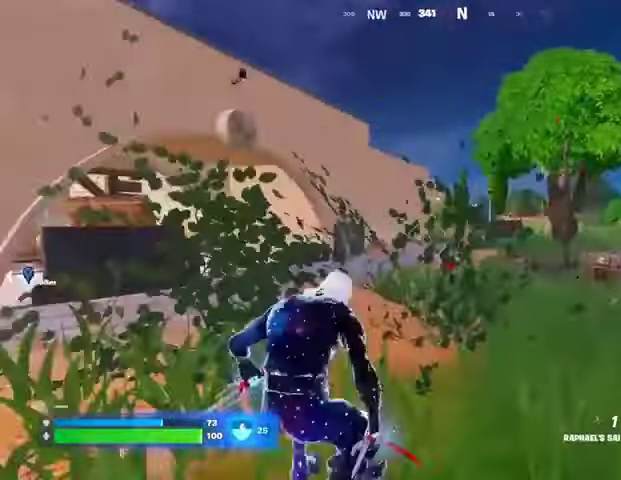
{"buttons": [], "left_stick": "down-left", "right_stick": "right", "events": [[67, "L1", "down"], [67, "right_stick", "center"], [133, "L1", "up"], [467, "right_stick", "right"]]}
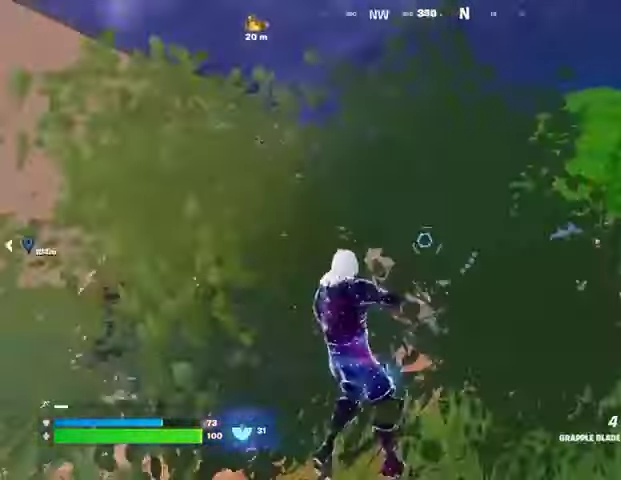
{"buttons": [], "left_stick": "down-right", "right_stick": "center", "events": [[67, "right_stick", "center"], [167, "left_stick", "down"], [300, "L1", "down"], [300, "L2", "down"], [400, "L1", "up"], [400, "L2", "up"], [400, "left_stick", "down-right"]]}
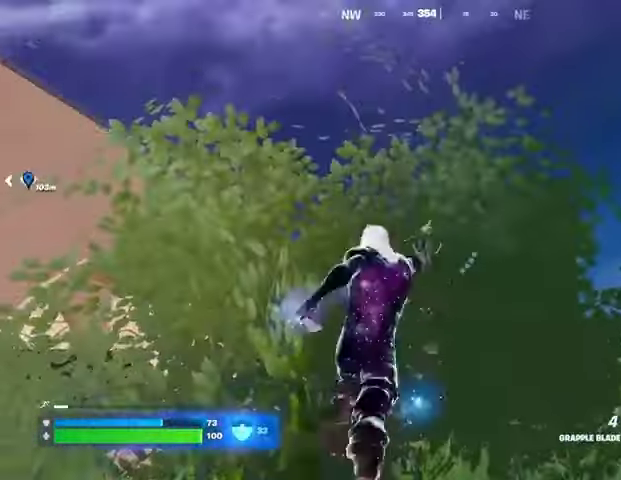
{"buttons": [], "left_stick": "up-left", "right_stick": "center", "events": [[100, "left_stick", "up"], [300, "left_stick", "up-left"]]}
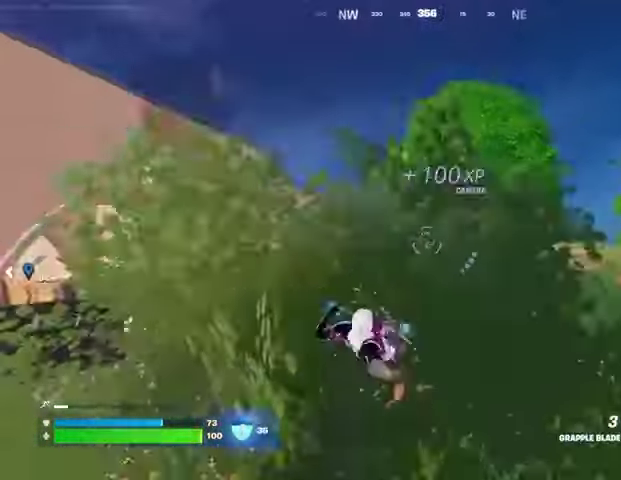
{"buttons": [], "left_stick": "up-left", "right_stick": "center", "events": [[300, "left_stick", "up"], [400, "left_stick", "up-left"]]}
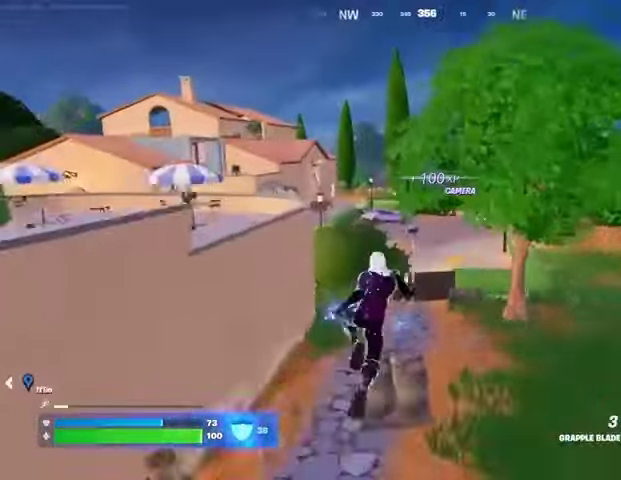
{"buttons": [], "left_stick": "up-left", "right_stick": "center", "events": [[200, "right_stick", "up-left"], [333, "right_stick", "center"]]}
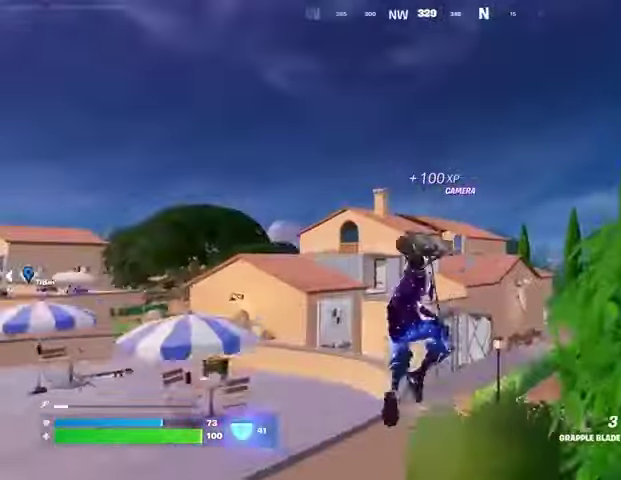
{"buttons": [], "left_stick": "up-right", "right_stick": "center", "events": [[33, "left_stick", "up"], [167, "L2", "down"], [267, "L2", "up"], [433, "left_stick", "up-right"]]}
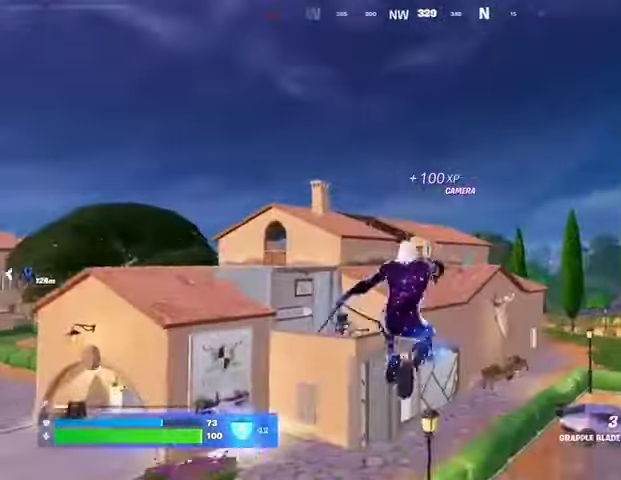
{"buttons": [], "left_stick": "up-right", "right_stick": "center", "events": []}
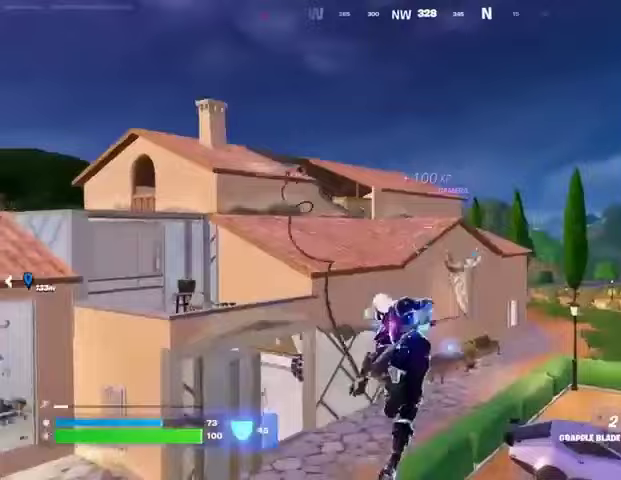
{"buttons": [], "left_stick": "up-right", "right_stick": "center", "events": [[367, "right_stick", "down-left"], [500, "right_stick", "center"]]}
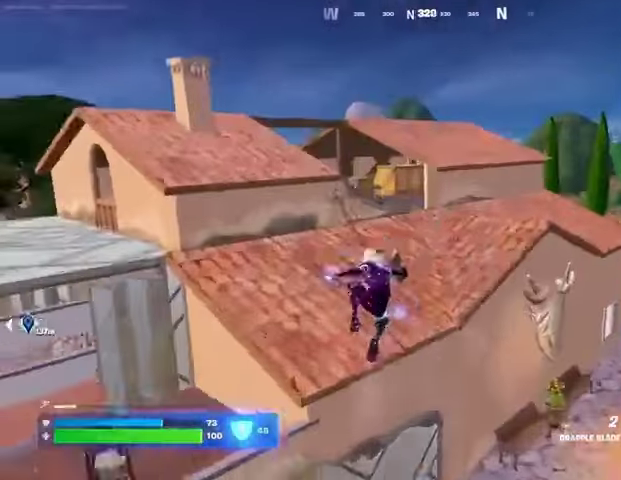
{"buttons": [], "left_stick": "up", "right_stick": "left", "events": [[200, "R1", "down"], [267, "R1", "up"], [400, "R1", "down"], [500, "R1", "up"], [500, "left_stick", "up"], [500, "right_stick", "left"]]}
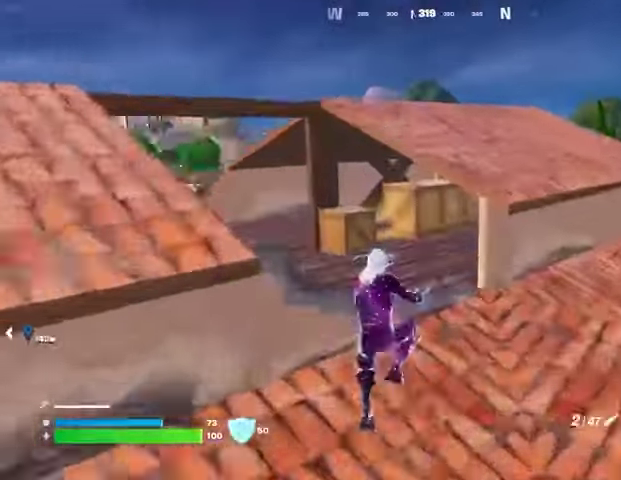
{"buttons": [], "left_stick": "up-right", "right_stick": "center", "events": [[233, "right_stick", "center"], [267, "SQUARE", "down"], [333, "SQUARE", "up"], [400, "right_stick", "left"], [433, "left_stick", "up-right"], [500, "right_stick", "center"]]}
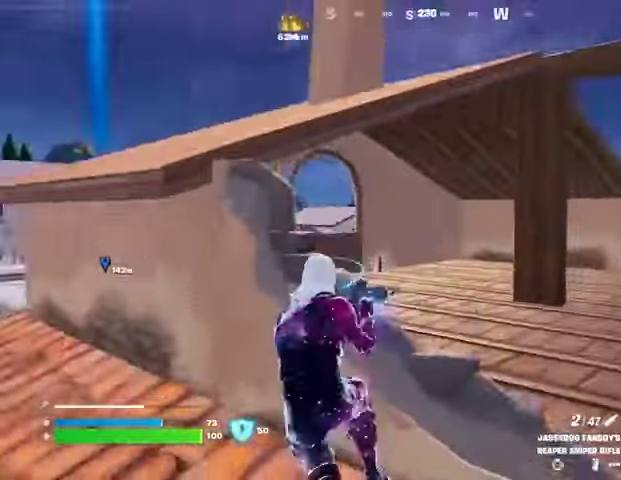
{"buttons": [], "left_stick": "up-right", "right_stick": "center", "events": [[100, "left_stick", "right"], [167, "CROSS", "down"], [233, "CROSS", "up"], [233, "left_stick", "up-right"], [267, "right_stick", "left"], [467, "right_stick", "center"]]}
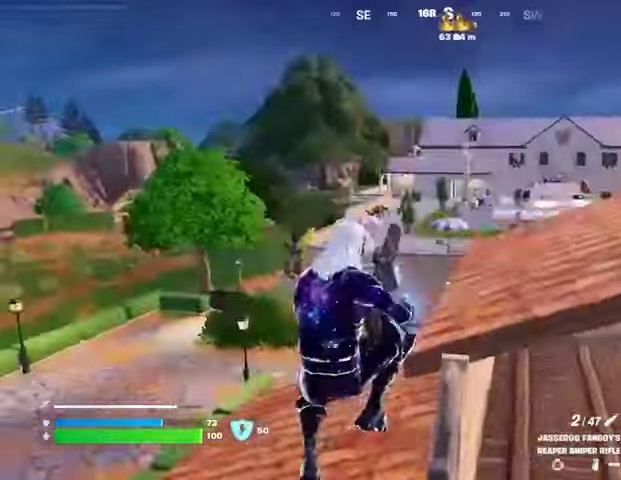
{"buttons": [], "left_stick": "up-right", "right_stick": "center", "events": []}
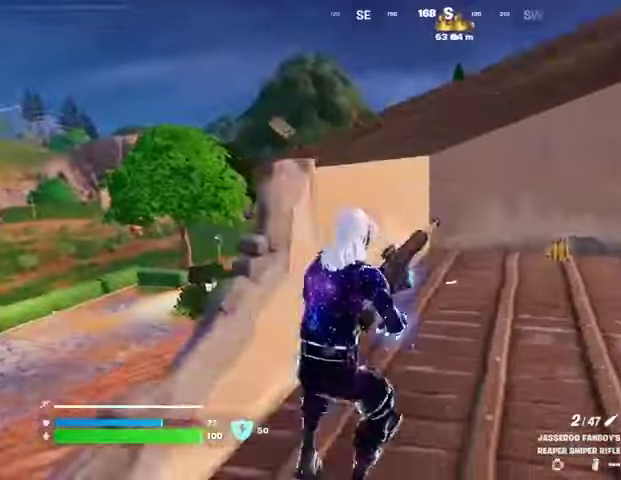
{"buttons": [], "left_stick": "up-right", "right_stick": "center", "events": []}
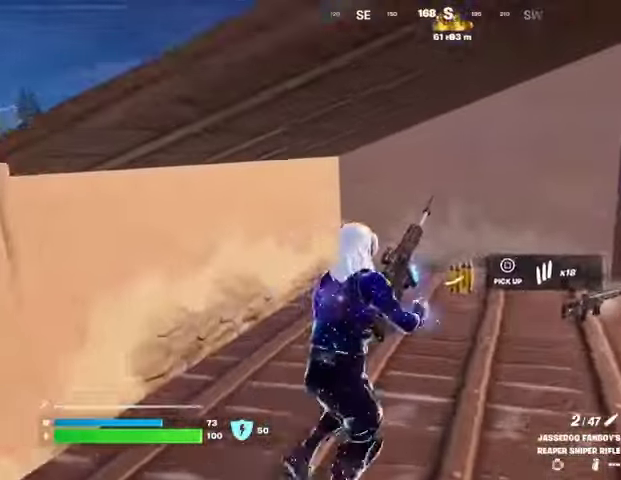
{"buttons": [], "left_stick": "up-left", "right_stick": "center", "events": [[100, "left_stick", "up"], [267, "right_stick", "right"], [367, "left_stick", "up-left"], [500, "right_stick", "center"]]}
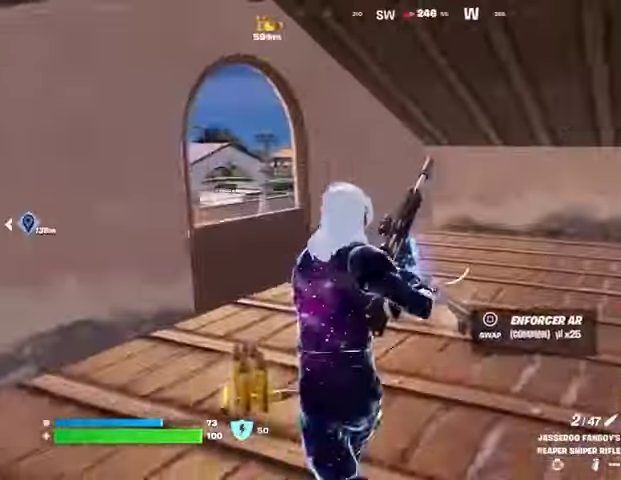
{"buttons": [], "left_stick": "up-right", "right_stick": "center", "events": [[167, "right_stick", "left"], [267, "left_stick", "up-right"], [467, "right_stick", "center"]]}
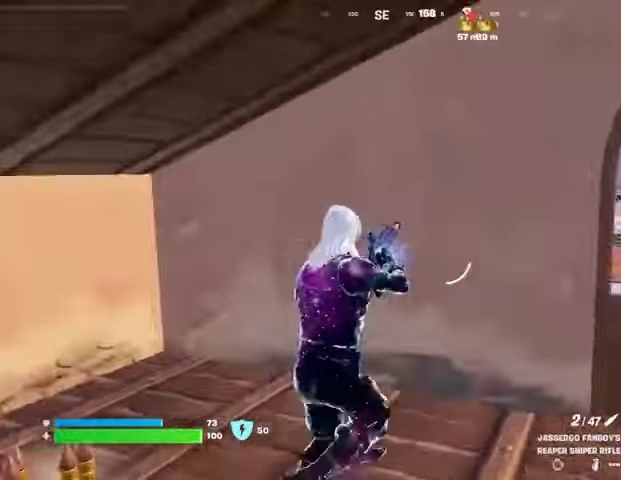
{"buttons": [], "left_stick": "right", "right_stick": "center", "events": [[33, "left_stick", "right"], [200, "left_stick", "down-right"], [467, "left_stick", "right"]]}
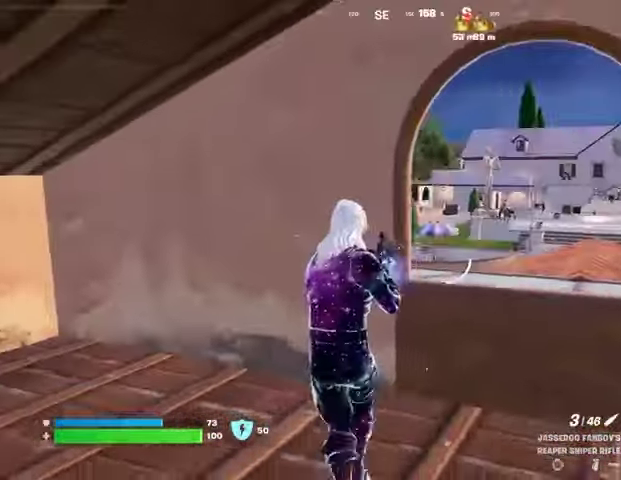
{"buttons": ["L2"], "left_stick": "down-right", "right_stick": "center", "events": [[33, "L2", "down"], [133, "left_stick", "up"], [233, "left_stick", "center"], [333, "left_stick", "down-left"], [333, "right_stick", "right"], [433, "left_stick", "center"], [433, "right_stick", "center"], [500, "left_stick", "down-right"]]}
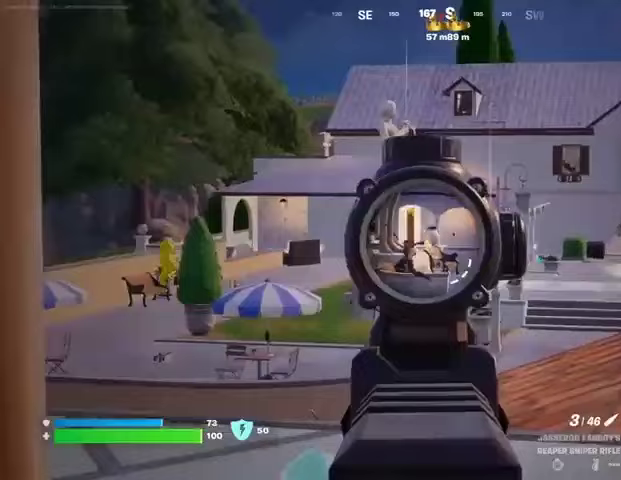
{"buttons": ["L2"], "left_stick": "up-left", "right_stick": "down", "events": [[100, "left_stick", "up-left"], [167, "right_stick", "left"], [233, "left_stick", "center"], [300, "right_stick", "center"], [400, "left_stick", "up-right"], [400, "right_stick", "down"], [500, "left_stick", "up-left"]]}
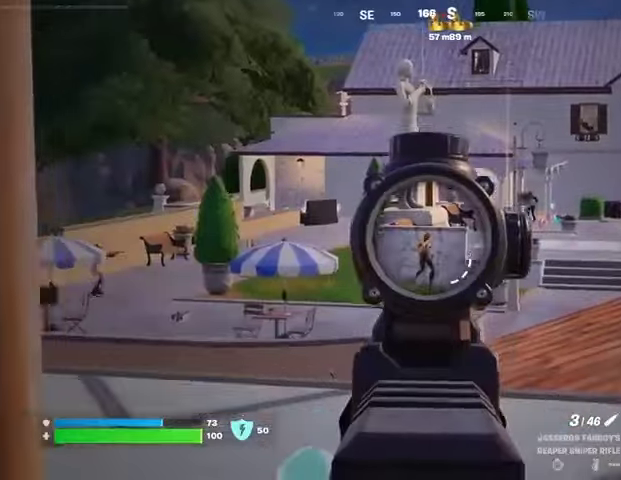
{"buttons": [], "left_stick": "right", "right_stick": "center", "events": [[33, "left_stick", "left"], [67, "L2", "up"], [67, "R2", "down"], [67, "right_stick", "left"], [167, "R2", "up"], [167, "right_stick", "down"], [233, "R1", "down"], [267, "right_stick", "center"], [300, "R1", "up"], [333, "left_stick", "up"], [367, "R1", "down"], [433, "R1", "up"], [433, "left_stick", "right"]]}